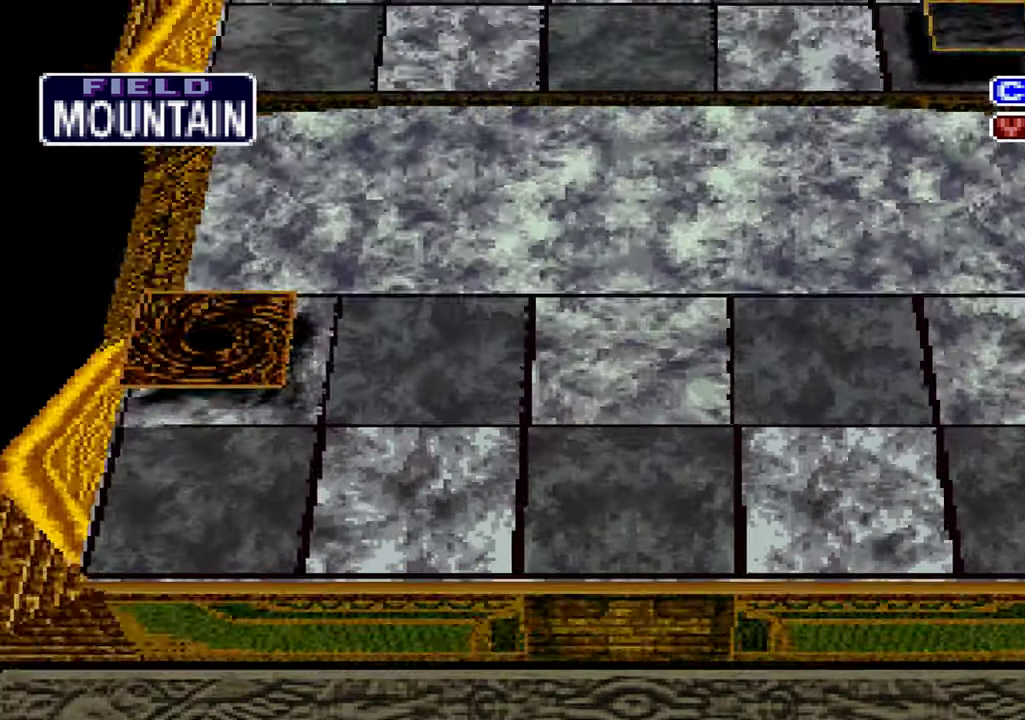
Gameplay with a controller (Xbox layout); each line is a JSON object with the inputs held at the frame after it (dt_ms = milliseconds from this image to that frame). "events" lists button and stick changes between this image and that frame as [ms after this image, input, new state], when the widget could be followed in between. Not read: DPAD_RIGHT L1 L3 R3 SELECT START.
{"dt_ms": 500, "buttons": [], "left_stick": "center", "right_stick": "center", "events": []}
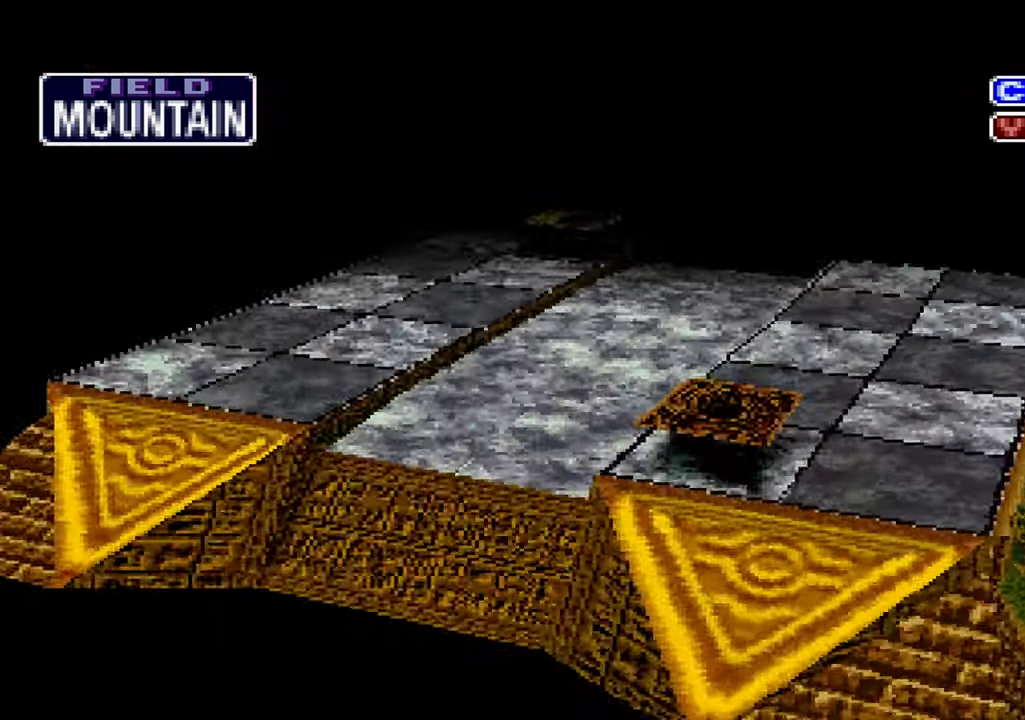
{"dt_ms": 500, "buttons": [], "left_stick": "center", "right_stick": "center", "events": []}
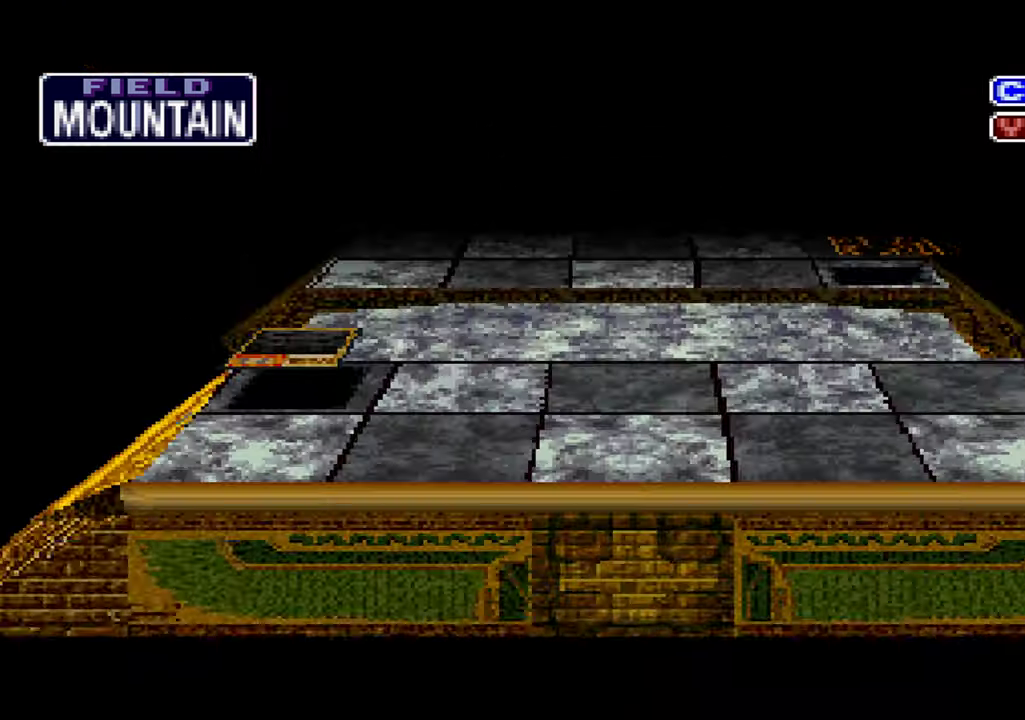
{"dt_ms": 500, "buttons": [], "left_stick": "center", "right_stick": "center", "events": []}
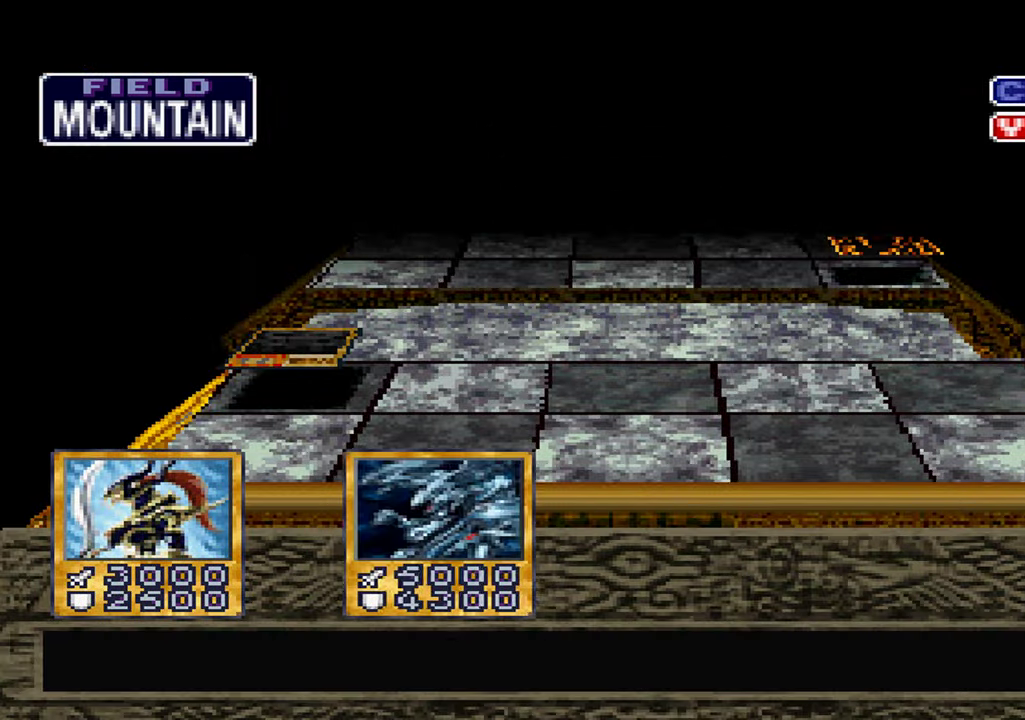
{"dt_ms": 500, "buttons": [], "left_stick": "center", "right_stick": "center", "events": [[417, "A", "down"], [484, "A", "up"]]}
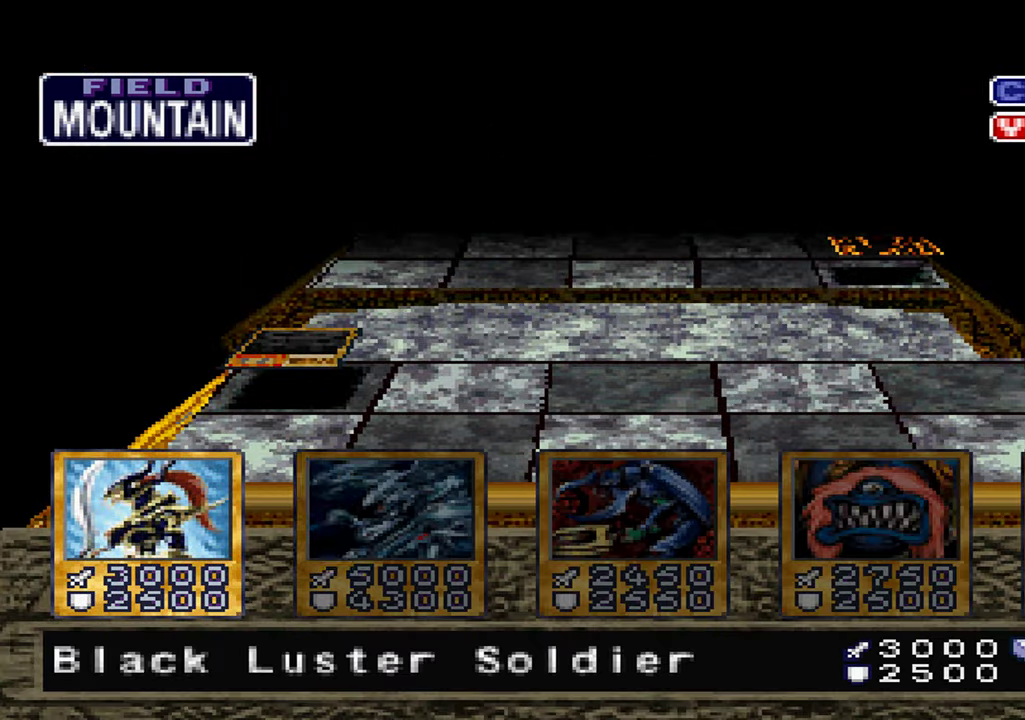
{"dt_ms": 500, "buttons": ["A"], "left_stick": "center", "right_stick": "center", "events": [[500, "A", "down"]]}
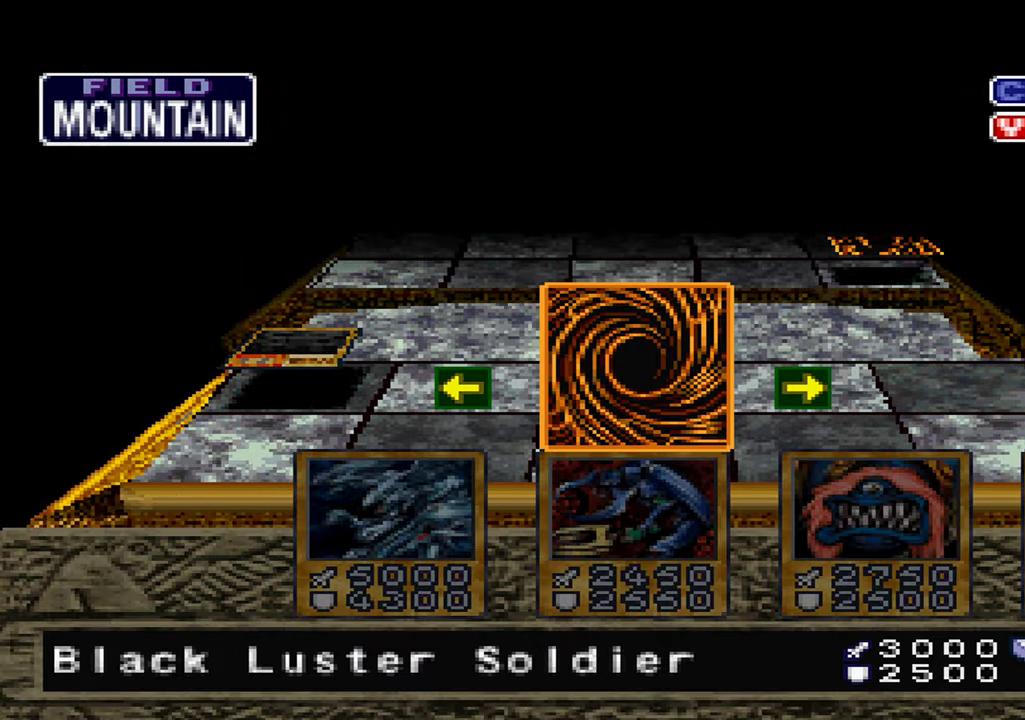
{"dt_ms": 1000, "buttons": [], "left_stick": "center", "right_stick": "center", "events": [[67, "A", "up"], [684, "B", "down"], [750, "B", "up"]]}
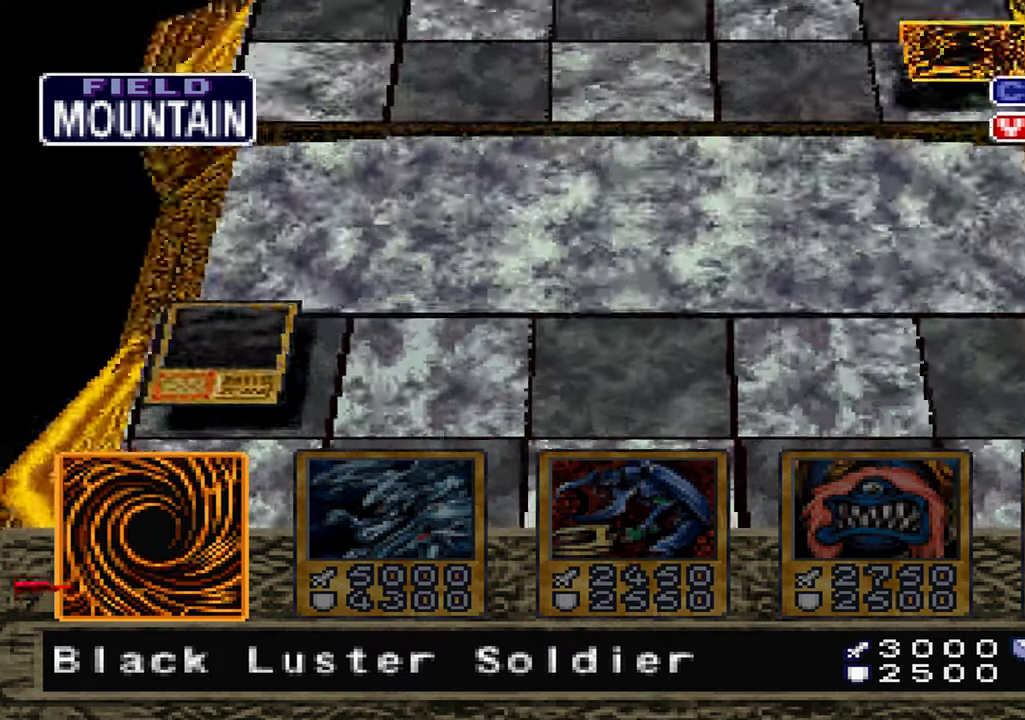
{"dt_ms": 500, "buttons": ["B"], "left_stick": "center", "right_stick": "center", "events": [[500, "B", "down"]]}
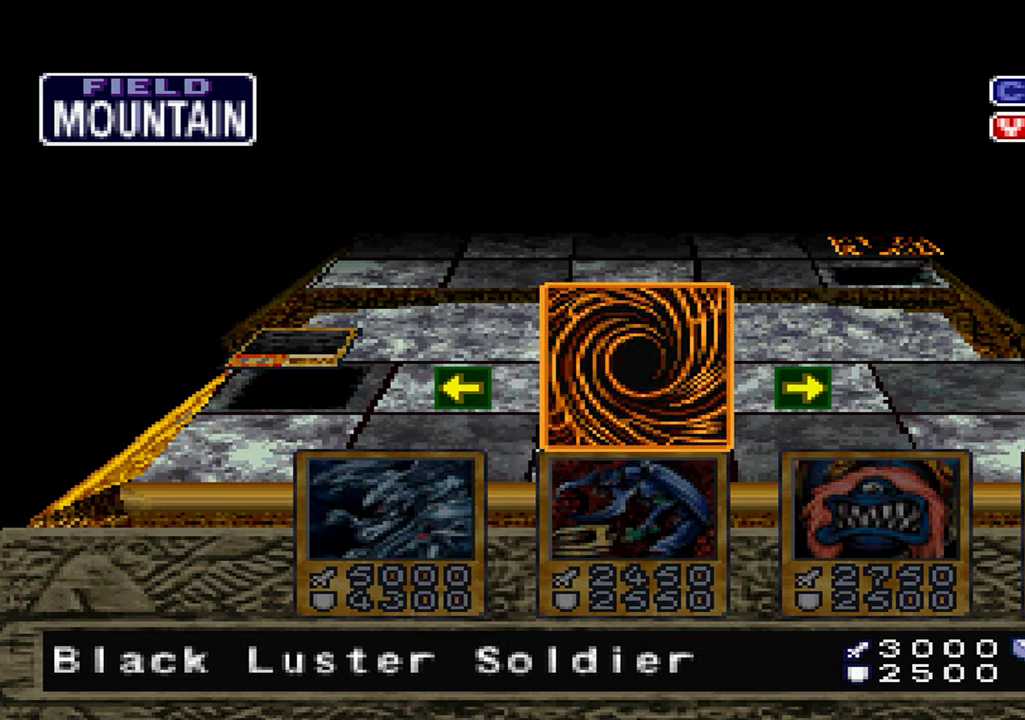
{"dt_ms": 500, "buttons": [], "left_stick": "center", "right_stick": "center", "events": [[50, "B", "up"]]}
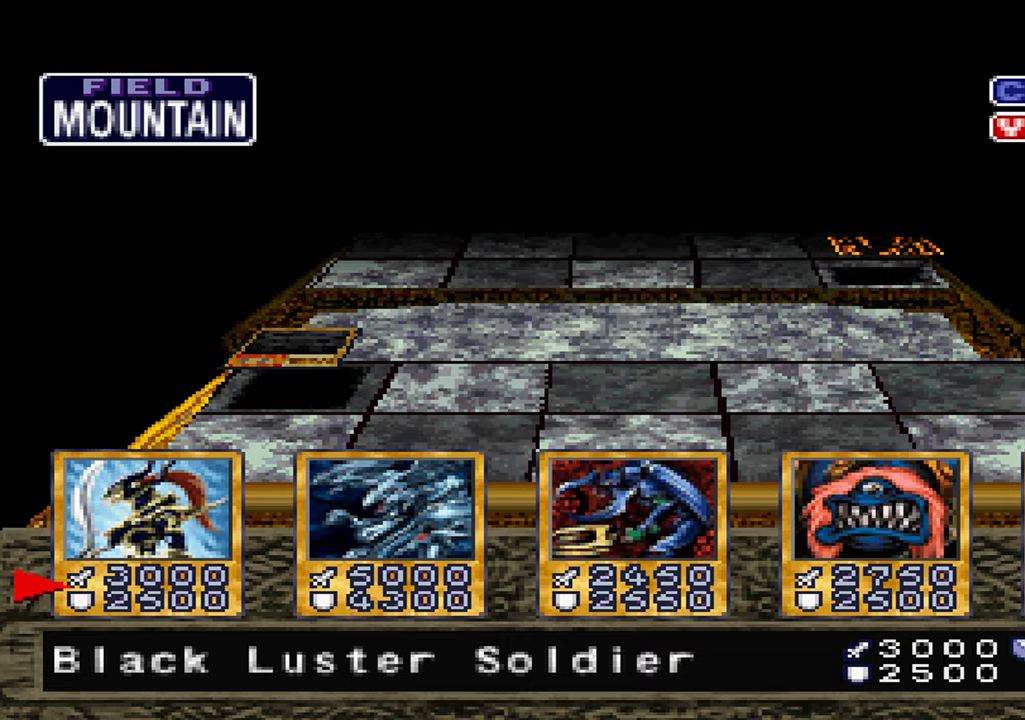
{"dt_ms": 500, "buttons": ["A"], "left_stick": "center", "right_stick": "center", "events": [[466, "A", "down"]]}
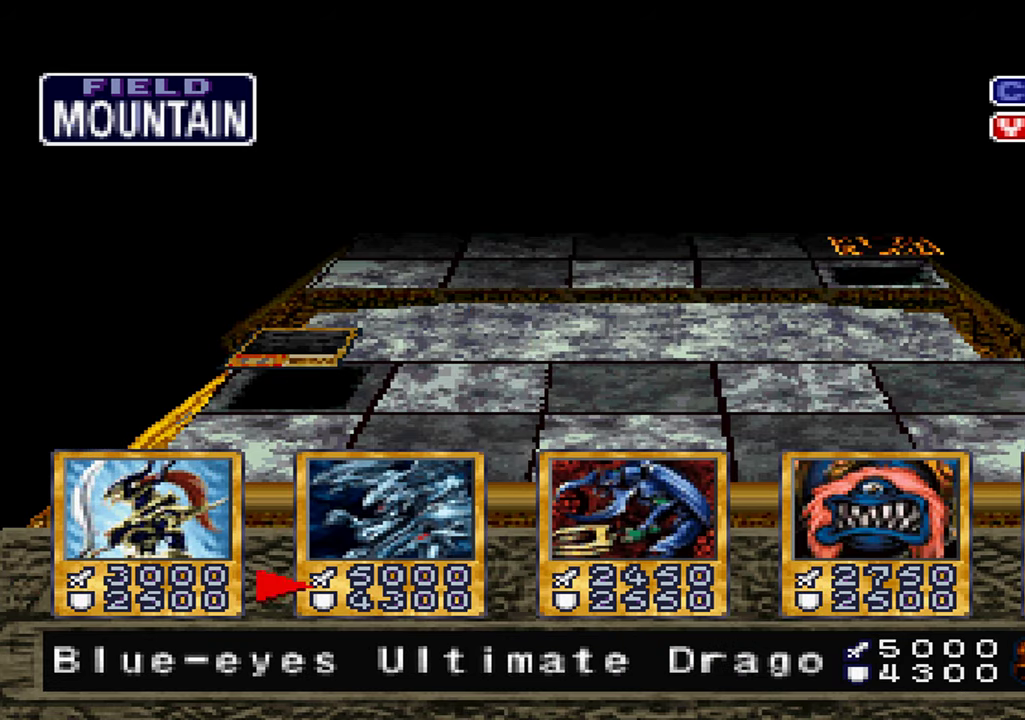
{"dt_ms": 500, "buttons": ["A"], "left_stick": "center", "right_stick": "center", "events": [[50, "A", "up"], [150, "A", "down"], [216, "A", "up"], [316, "A", "down"], [366, "A", "up"], [466, "A", "down"]]}
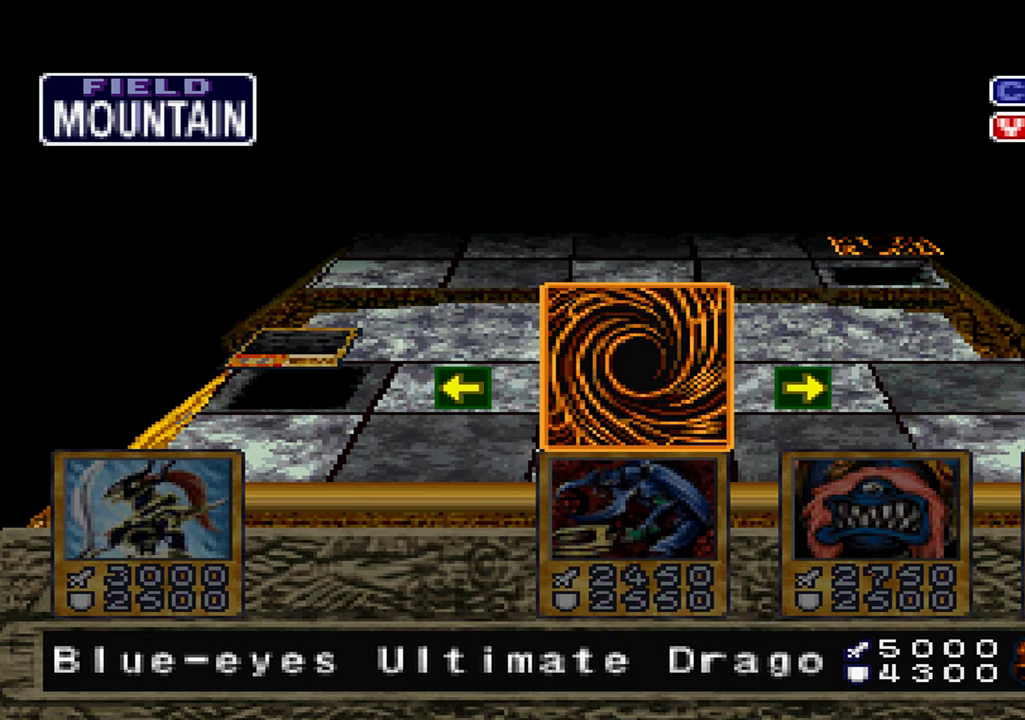
{"dt_ms": 500, "buttons": ["A"], "left_stick": "center", "right_stick": "center", "events": [[33, "A", "up"], [133, "A", "down"], [200, "A", "up"], [300, "A", "down"], [366, "A", "up"], [466, "A", "down"]]}
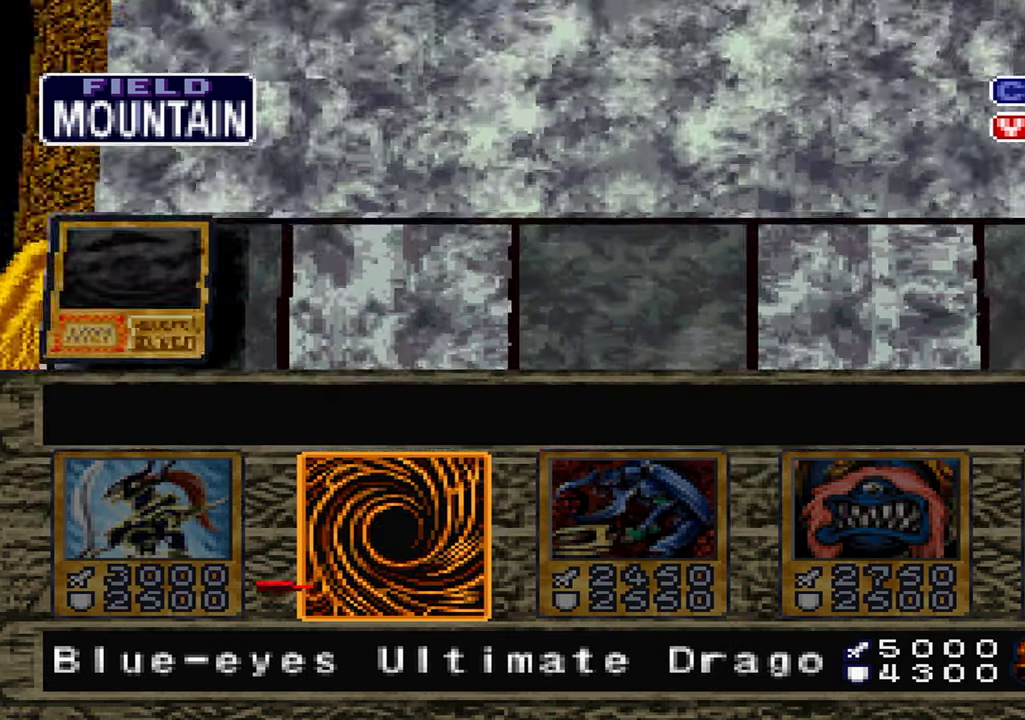
{"dt_ms": 500, "buttons": ["A"], "left_stick": "center", "right_stick": "center", "events": [[33, "A", "up"], [133, "A", "down"], [200, "A", "up"], [300, "A", "down"], [366, "A", "up"], [466, "A", "down"]]}
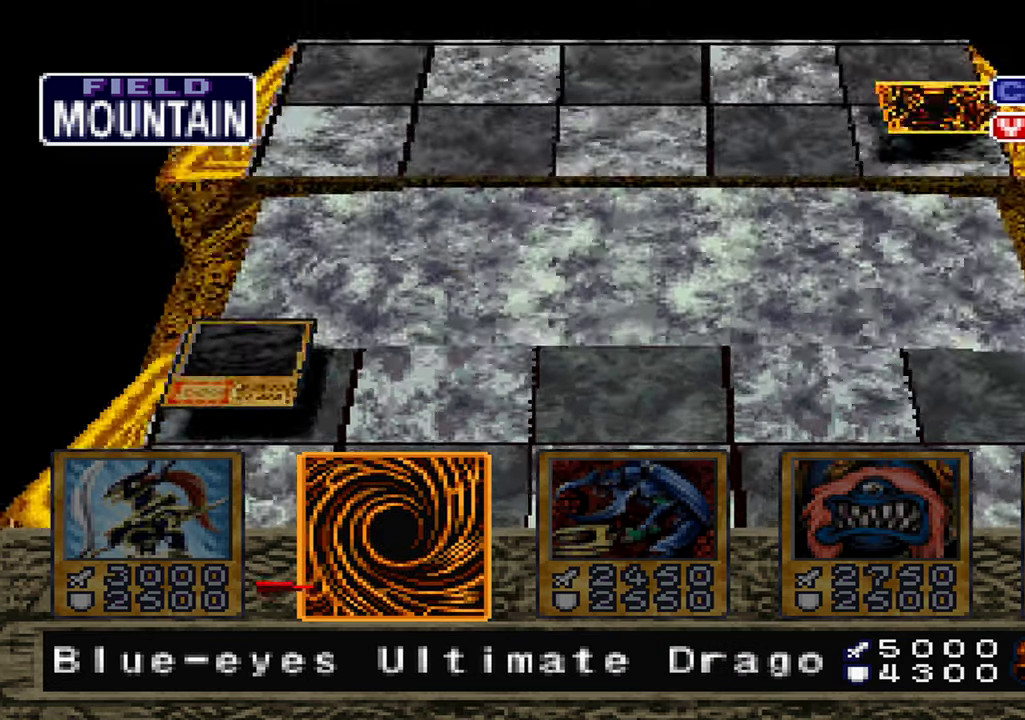
{"dt_ms": 500, "buttons": ["A"], "left_stick": "center", "right_stick": "center", "events": [[33, "A", "up"], [150, "A", "down"], [200, "A", "up"], [316, "A", "down"], [383, "A", "up"], [500, "A", "down"]]}
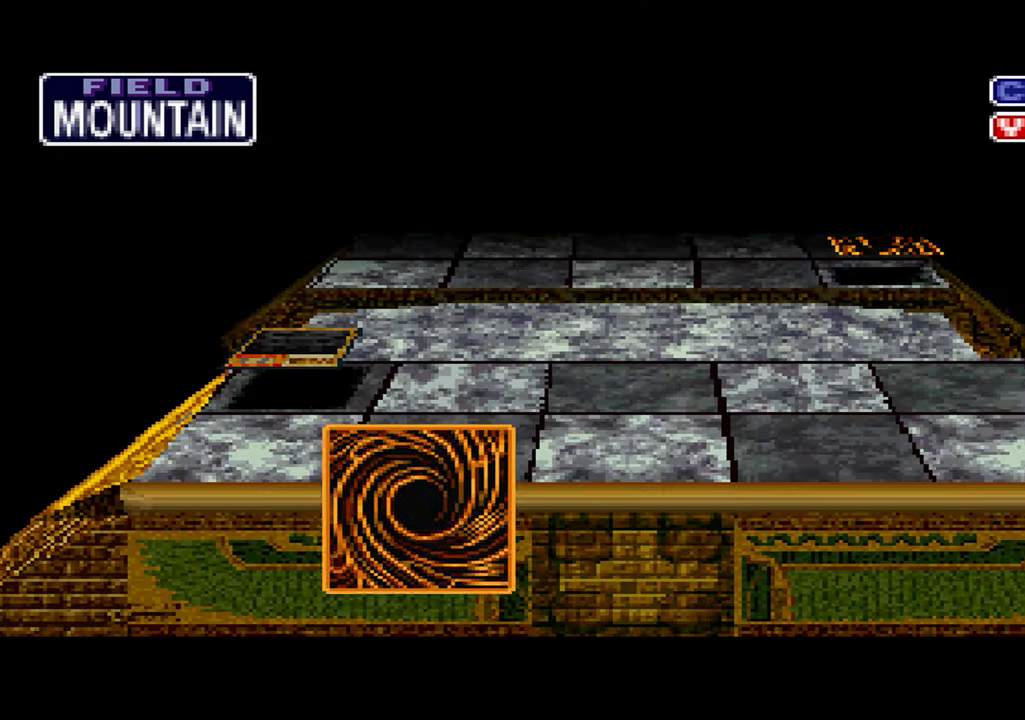
{"dt_ms": 500, "buttons": [], "left_stick": "center", "right_stick": "center", "events": [[50, "A", "up"], [166, "A", "down"], [216, "A", "up"], [300, "A", "down"], [366, "A", "up"]]}
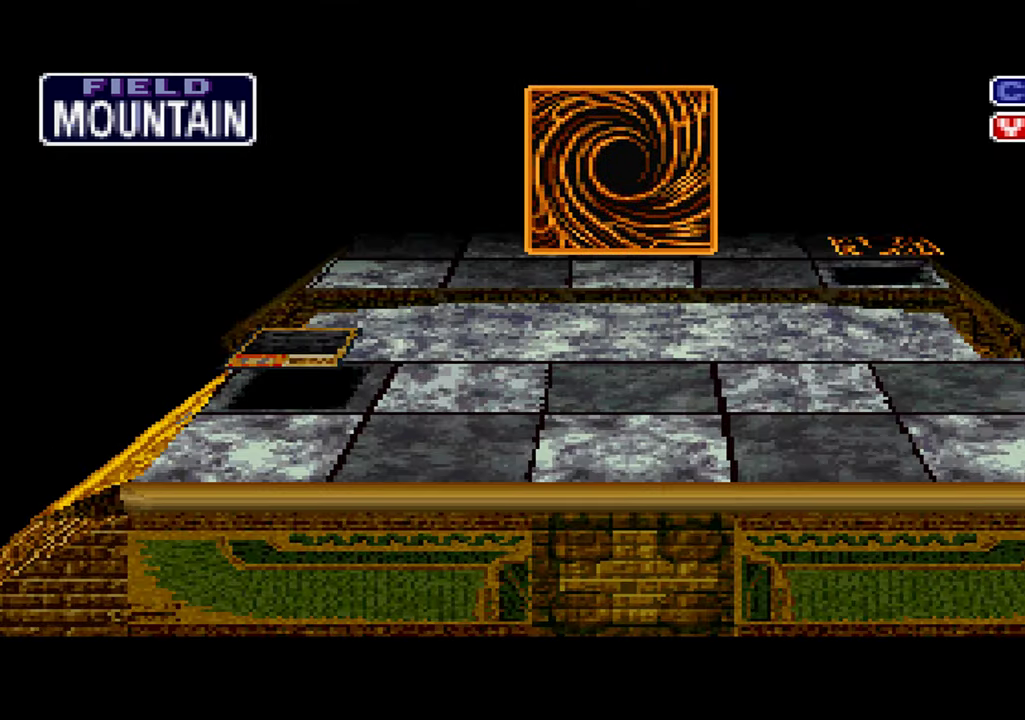
{"dt_ms": 500, "buttons": [], "left_stick": "center", "right_stick": "center", "events": []}